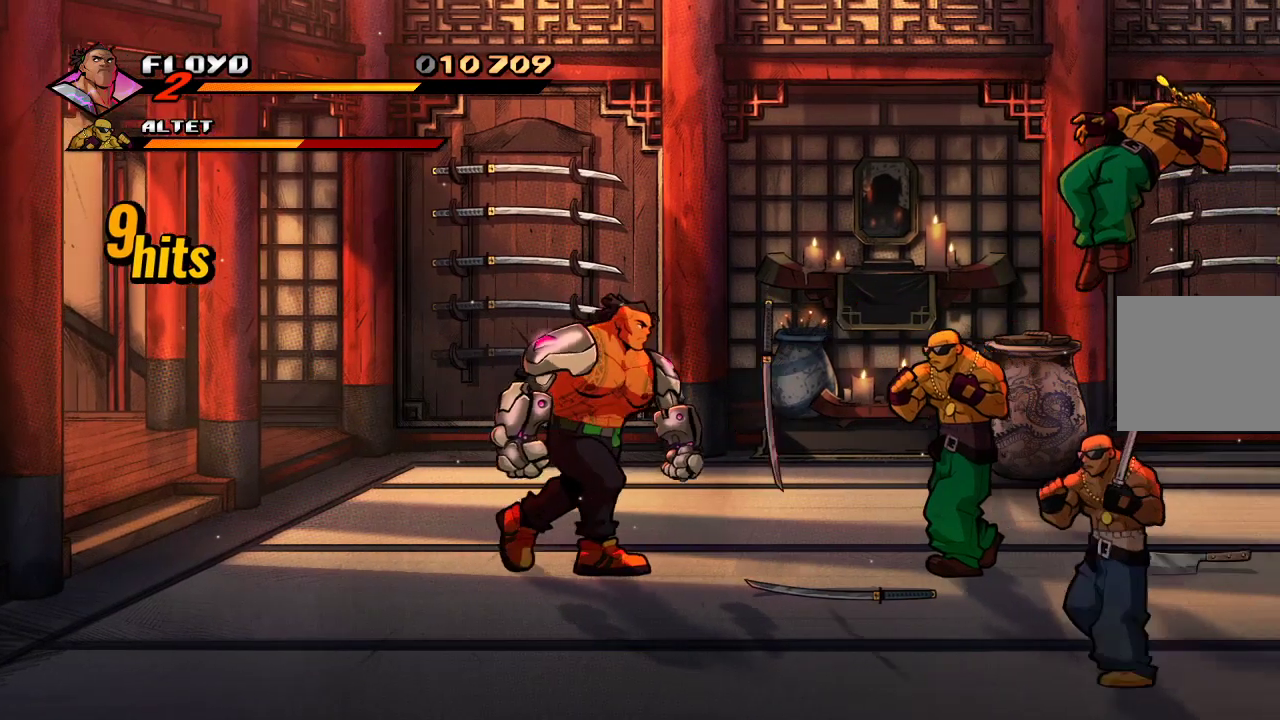
Gameplay with a controller (PlayStation layout); each line is a JSON object with the inputs held at the frame after it (dt_ms = milliseconds from this image to that frame). "events" lists button and stick changes between this image and that frame as [ms after this image, input, new state], when the widget could be followed in between.
{"dt_ms": 500, "buttons": [], "left_stick": "center", "right_stick": "center", "events": [[167, "CIRCLE", "up"], [367, "SQUARE", "down"], [400, "left_stick", "center"], [433, "SQUARE", "up"]]}
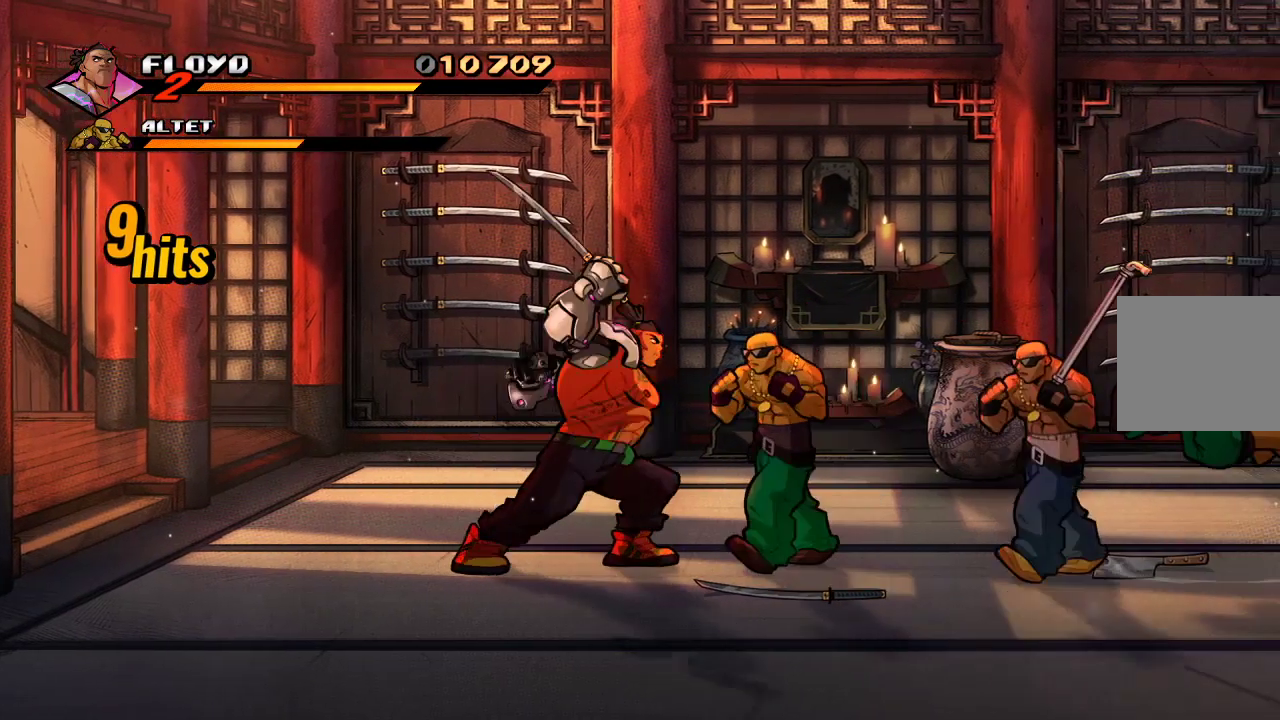
{"dt_ms": 500, "buttons": [], "left_stick": "center", "right_stick": "center", "events": [[33, "SQUARE", "down"], [167, "SQUARE", "up"]]}
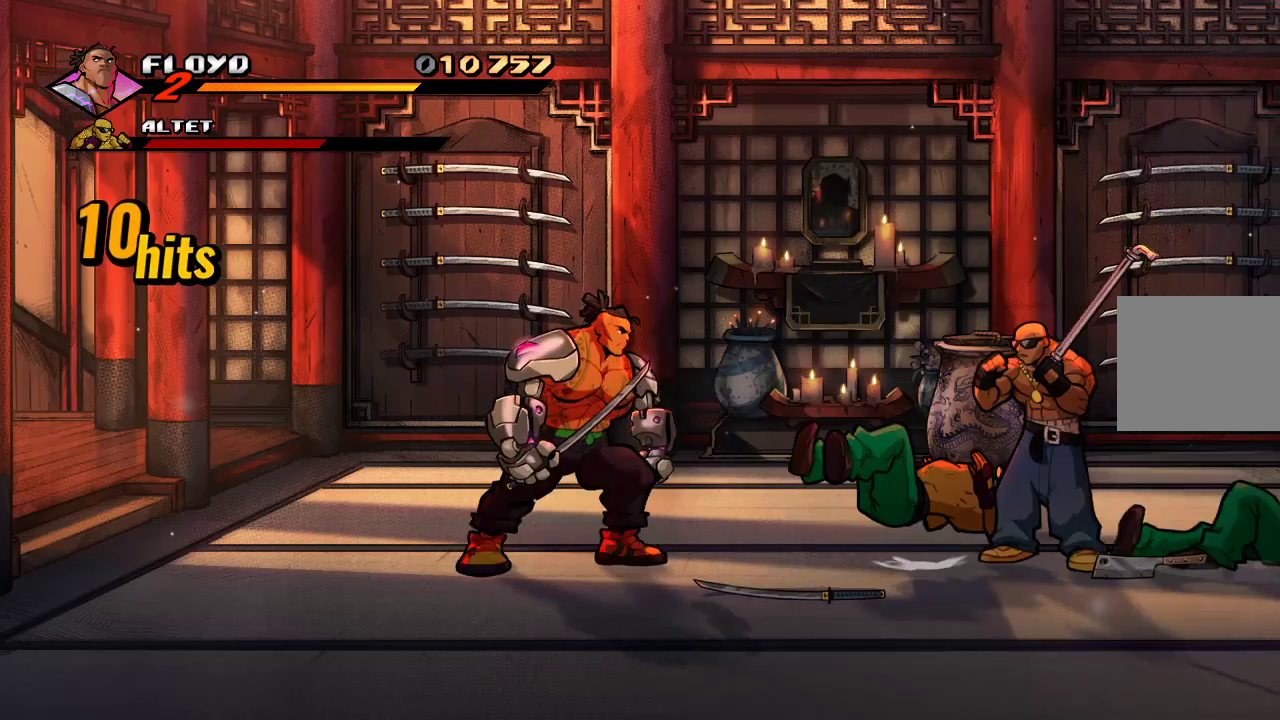
{"dt_ms": 500, "buttons": [], "left_stick": "right", "right_stick": "center", "events": [[100, "left_stick", "right"], [400, "CIRCLE", "down"], [500, "CIRCLE", "up"]]}
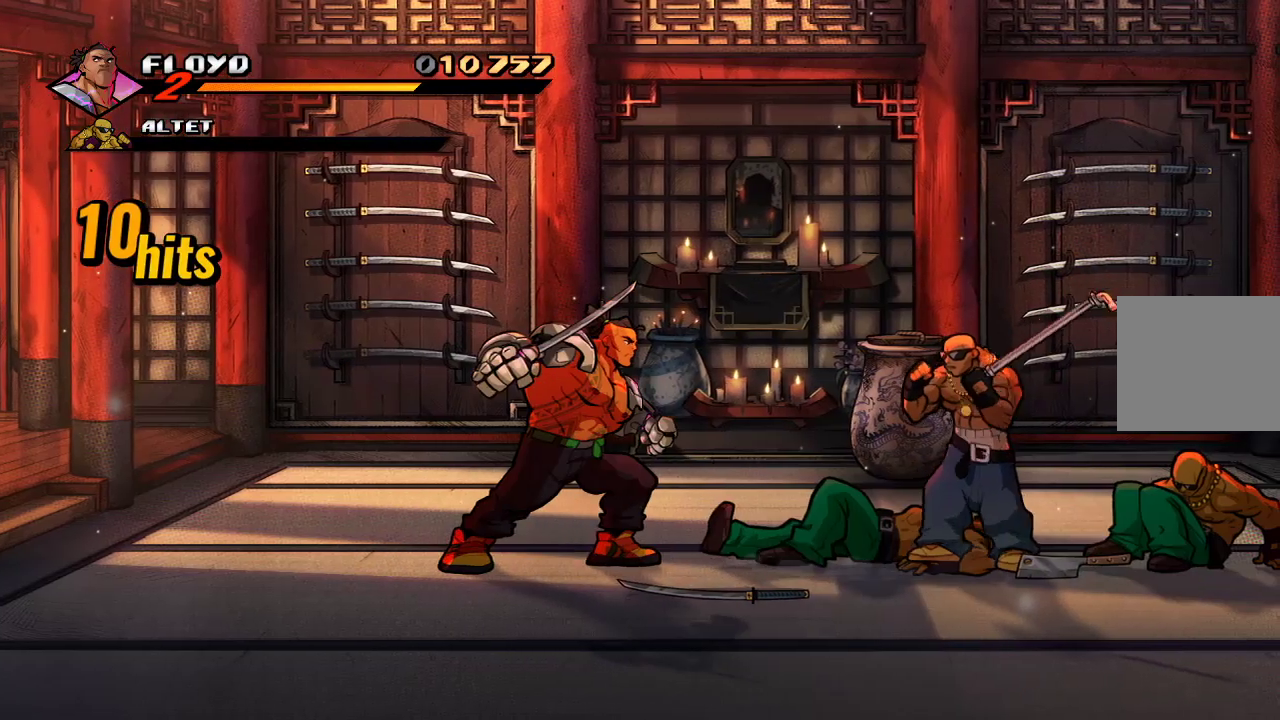
{"dt_ms": 500, "buttons": [], "left_stick": "right", "right_stick": "center", "events": [[200, "R1", "down"], [267, "R1", "up"]]}
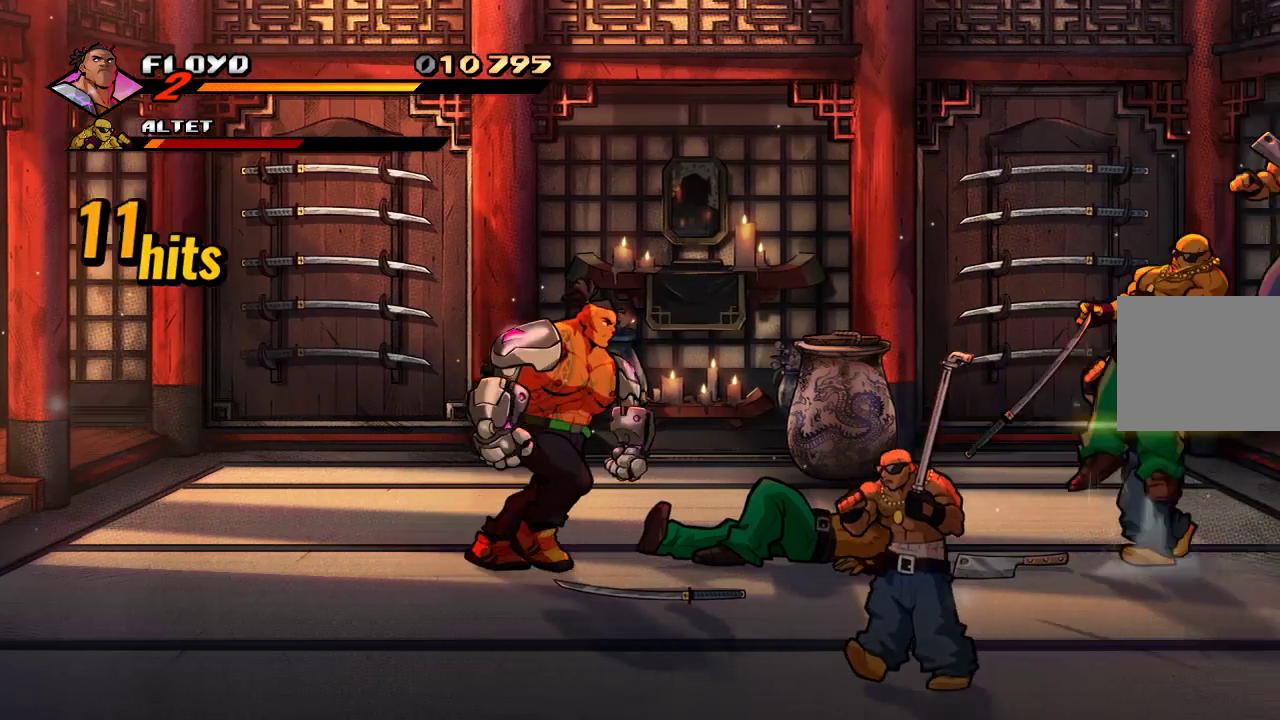
{"dt_ms": 500, "buttons": [], "left_stick": "right", "right_stick": "center", "events": [[133, "left_stick", "down"], [300, "CIRCLE", "down"], [300, "left_stick", "right"], [400, "CIRCLE", "up"]]}
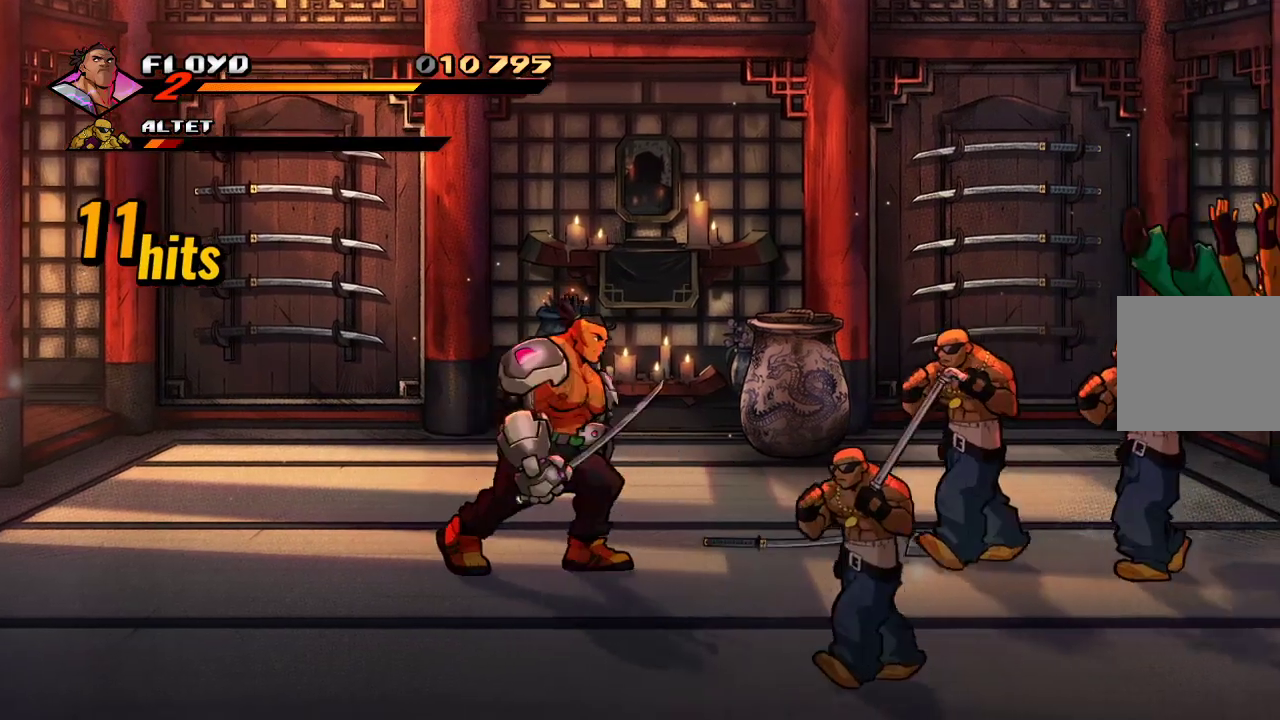
{"dt_ms": 500, "buttons": [], "left_stick": "center", "right_stick": "center", "events": [[67, "CIRCLE", "down"], [200, "CIRCLE", "up"], [467, "left_stick", "center"]]}
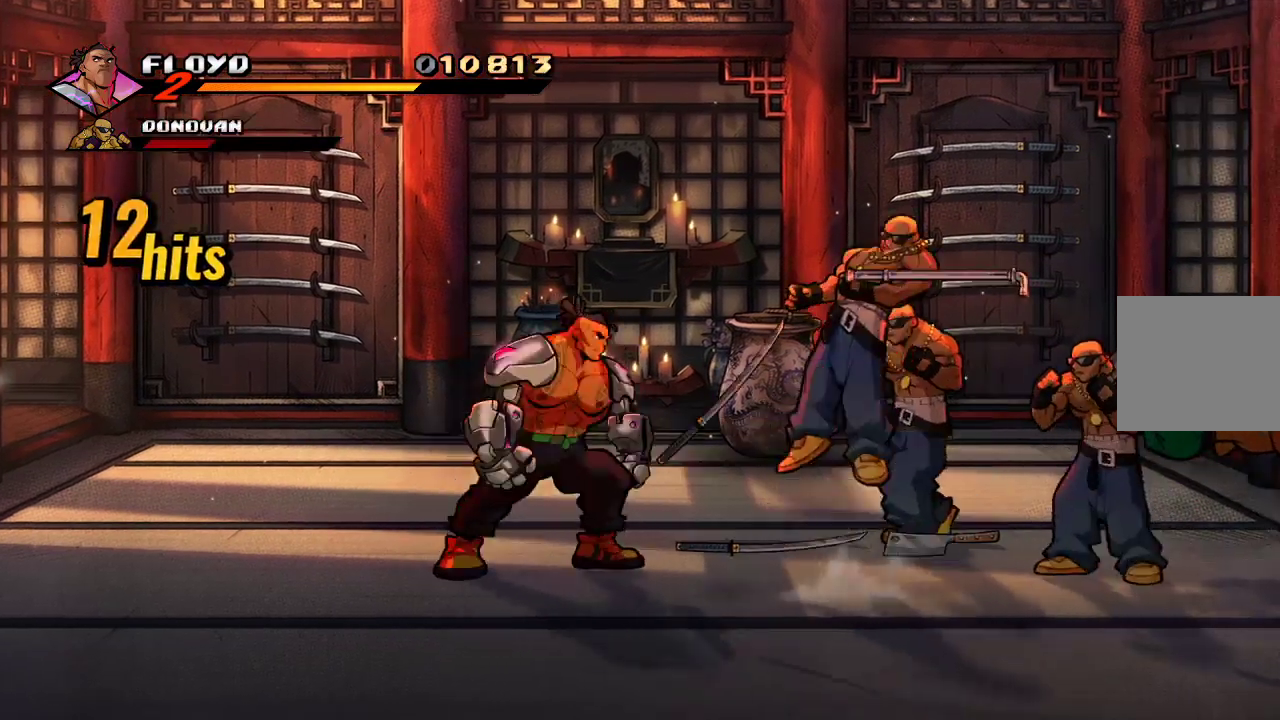
{"dt_ms": 500, "buttons": [], "left_stick": "right", "right_stick": "center", "events": [[167, "left_stick", "right"], [267, "CIRCLE", "down"], [400, "CIRCLE", "up"]]}
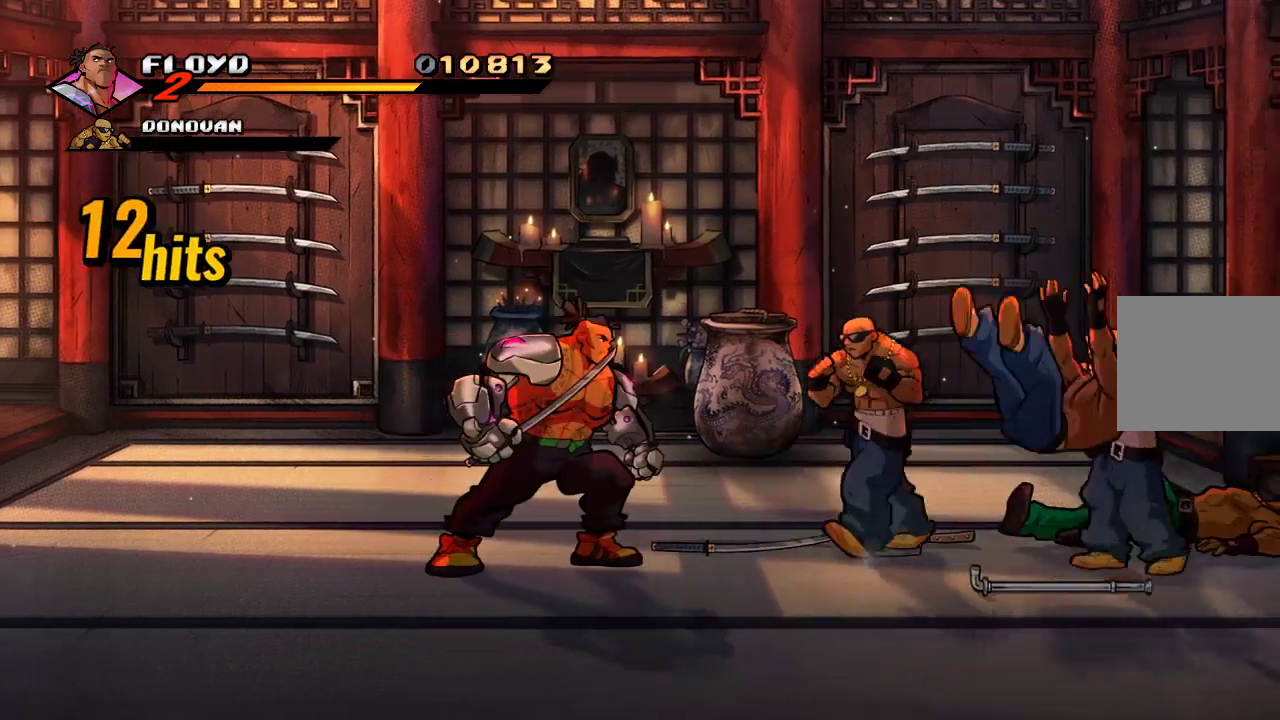
{"dt_ms": 1000, "buttons": ["CIRCLE"], "left_stick": "right", "right_stick": "center"}
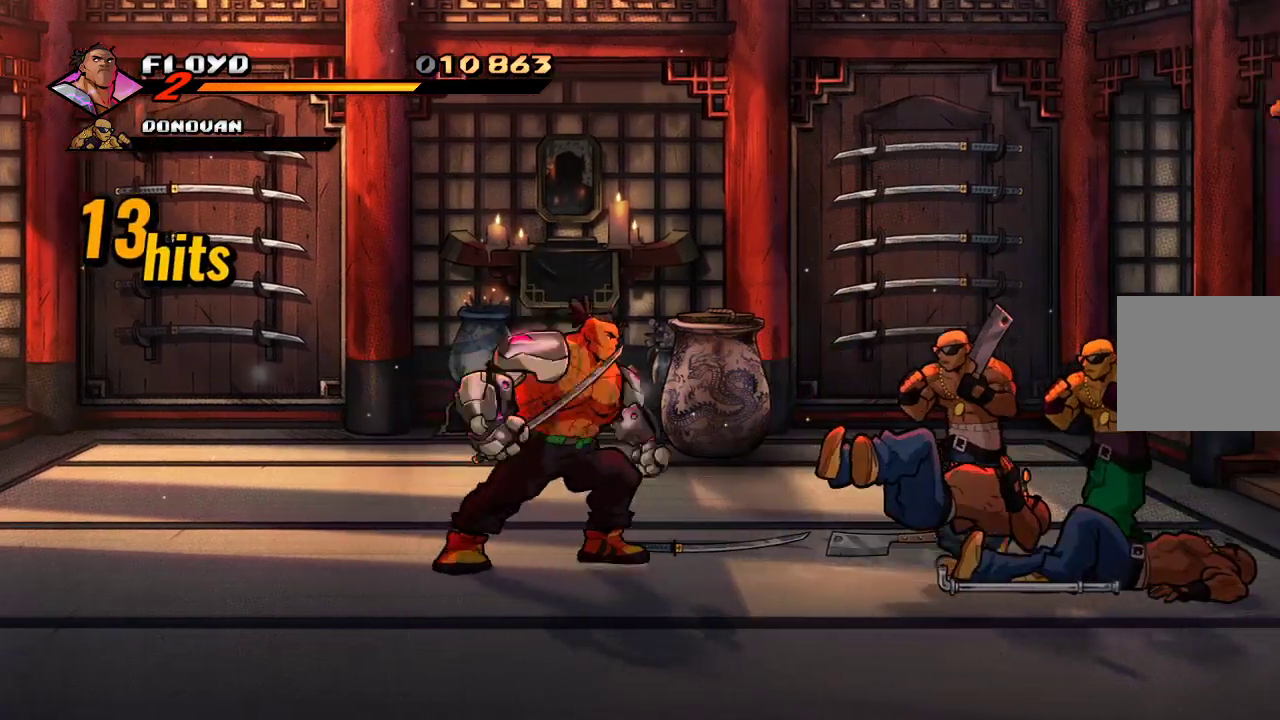
{"dt_ms": 500, "buttons": [], "left_stick": "right", "right_stick": "center", "events": [[100, "CIRCLE", "up"]]}
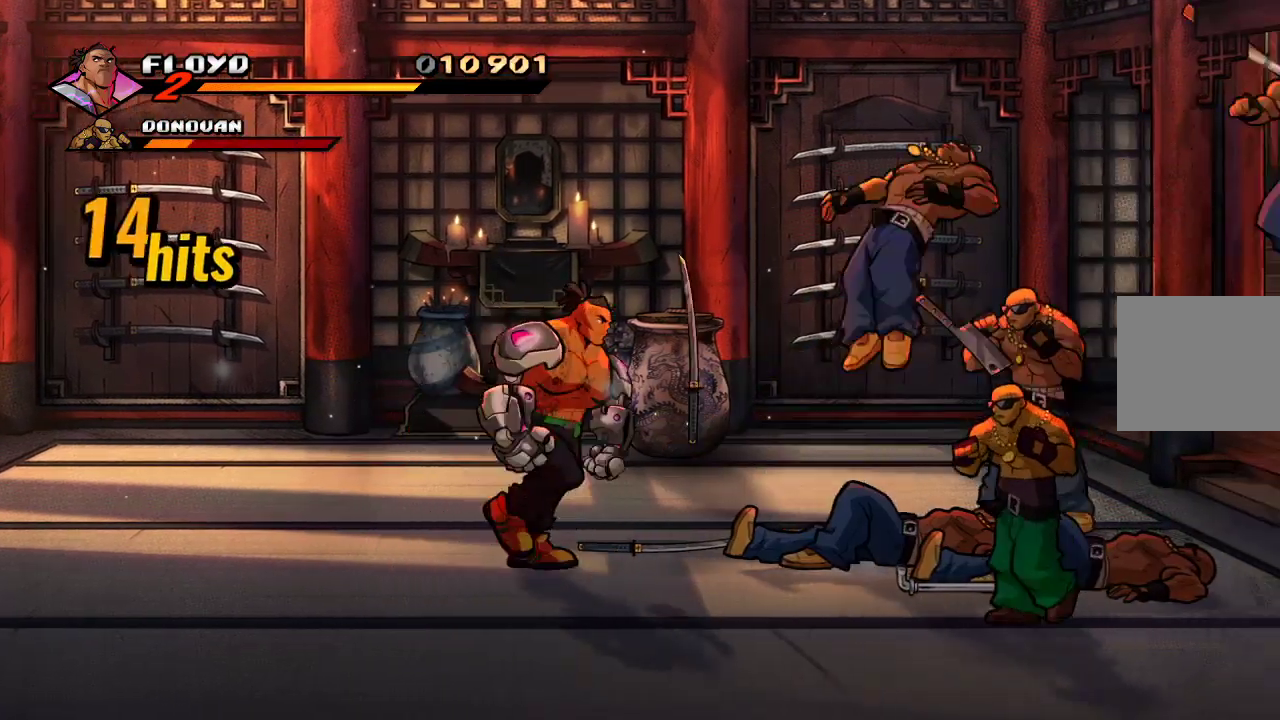
{"dt_ms": 500, "buttons": ["SQUARE"], "left_stick": "right", "right_stick": "center", "events": [[133, "CIRCLE", "down"], [233, "CIRCLE", "up"], [433, "SQUARE", "down"]]}
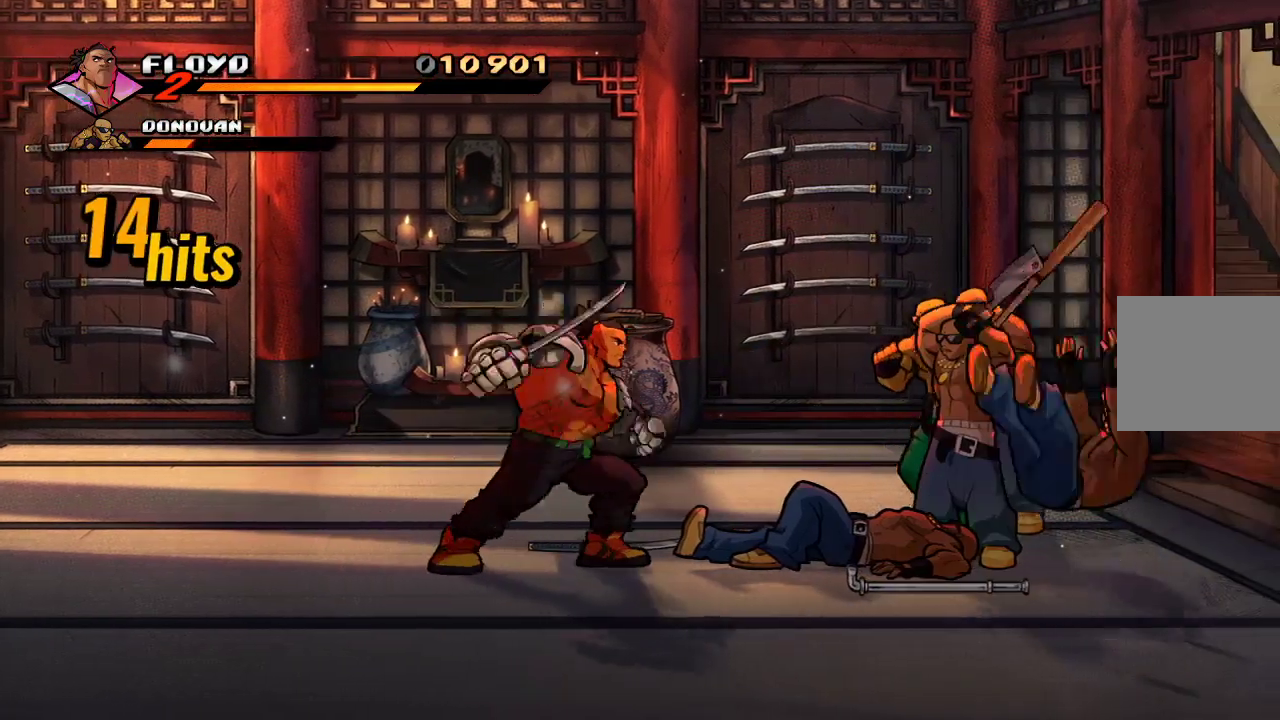
{"dt_ms": 500, "buttons": [], "left_stick": "right", "right_stick": "center", "events": [[33, "SQUARE", "up"]]}
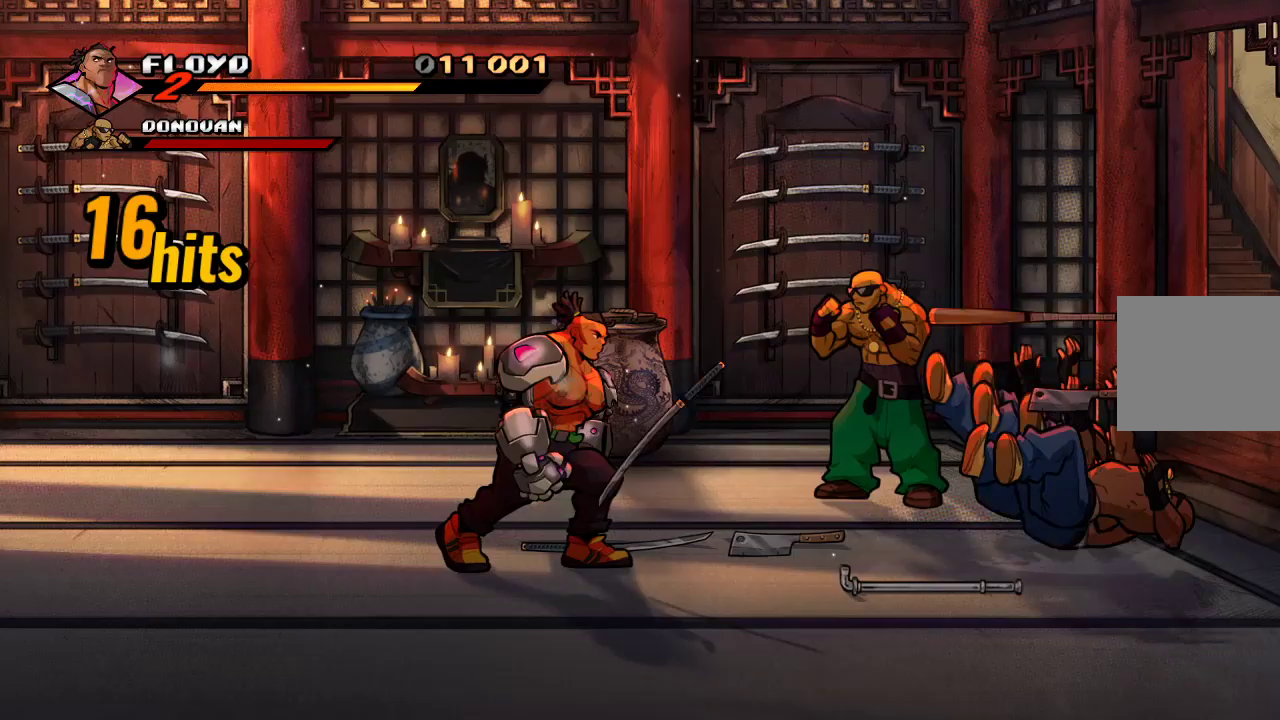
{"dt_ms": 500, "buttons": [], "left_stick": "right", "right_stick": "center", "events": [[200, "CIRCLE", "down"], [267, "left_stick", "center"], [300, "CIRCLE", "up"], [433, "left_stick", "right"]]}
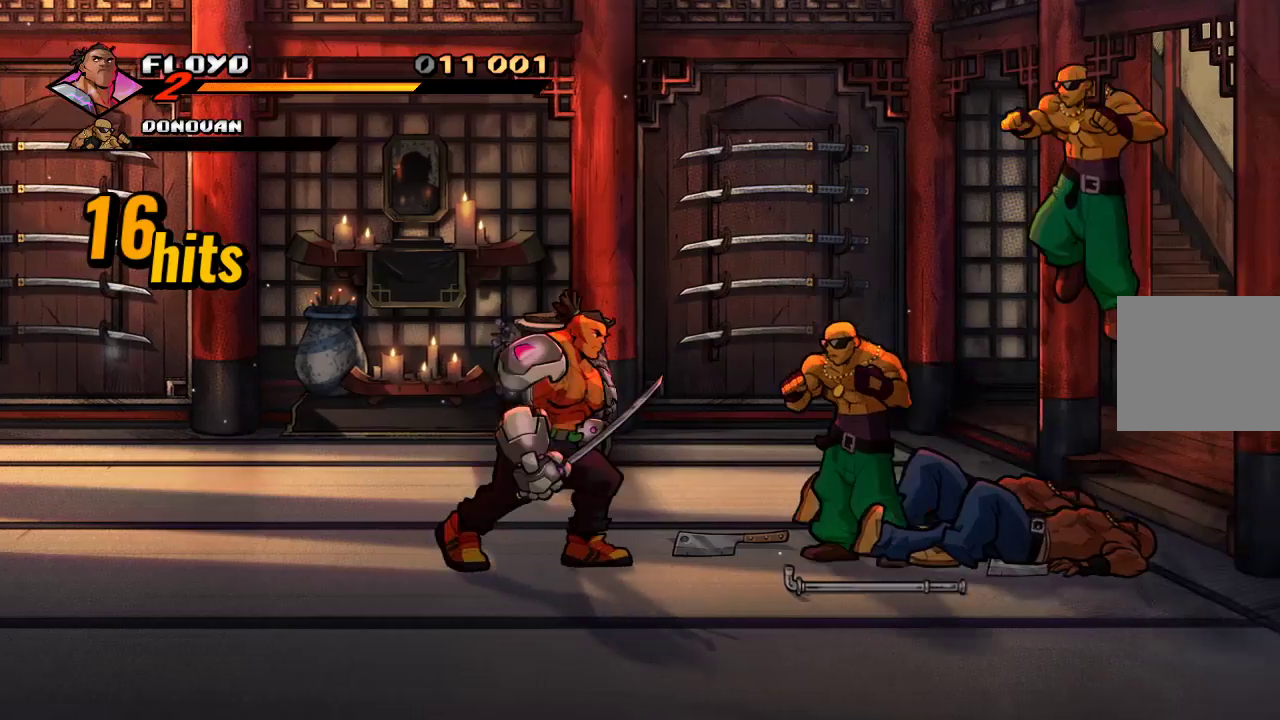
{"dt_ms": 500, "buttons": [], "left_stick": "center", "right_stick": "center", "events": [[67, "CIRCLE", "down"], [167, "CIRCLE", "up"], [500, "left_stick", "center"]]}
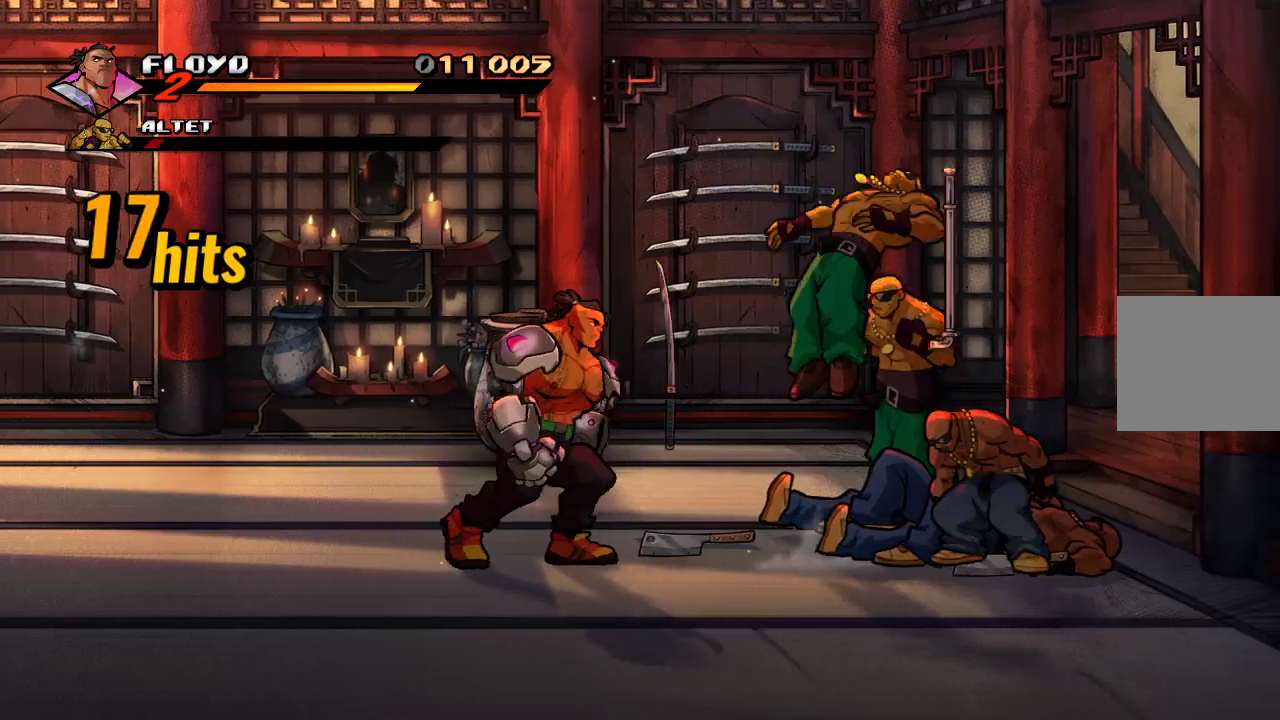
{"dt_ms": 500, "buttons": ["CIRCLE"], "left_stick": "right", "right_stick": "center", "events": [[100, "left_stick", "right"], [167, "CIRCLE", "down"], [200, "left_stick", "center"], [300, "CIRCLE", "up"], [400, "left_stick", "right"], [467, "CIRCLE", "down"]]}
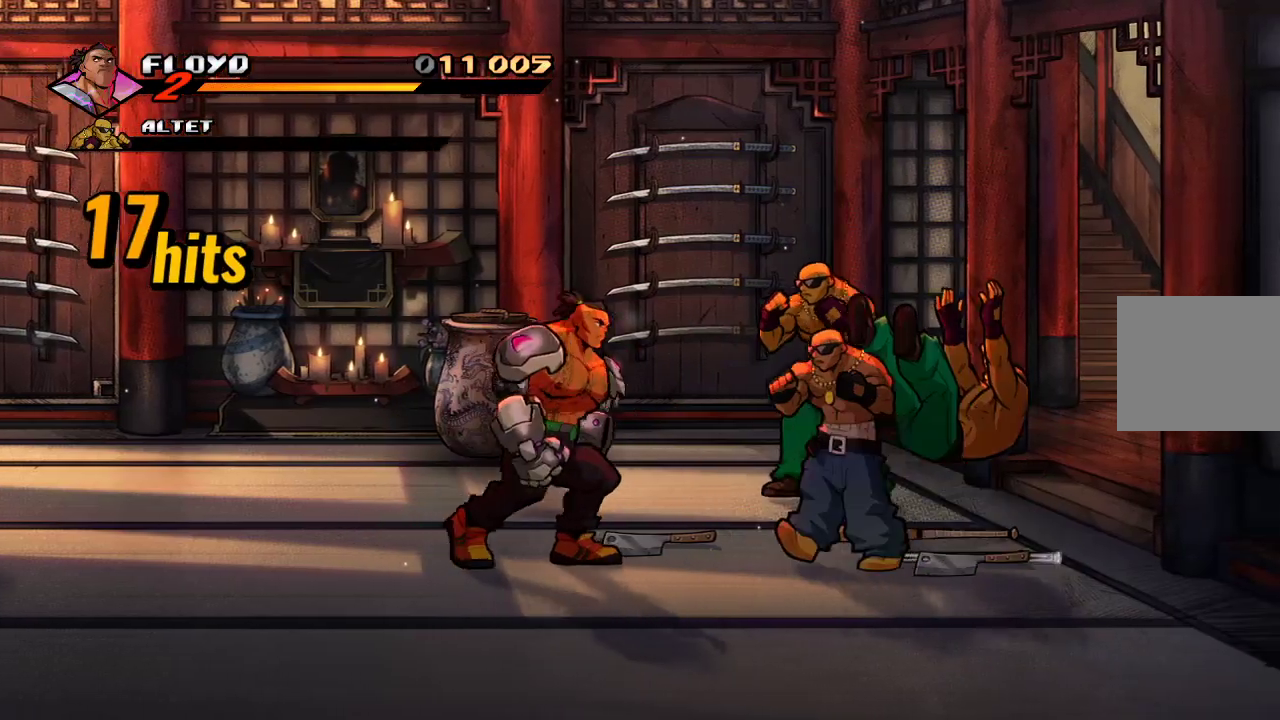
{"dt_ms": 500, "buttons": [], "left_stick": "center", "right_stick": "center", "events": [[67, "CIRCLE", "up"], [233, "SQUARE", "down"], [333, "SQUARE", "up"], [367, "left_stick", "center"], [400, "SQUARE", "down"], [433, "SQUARE", "up"], [467, "SQUARE", "down"], [500, "SQUARE", "up"]]}
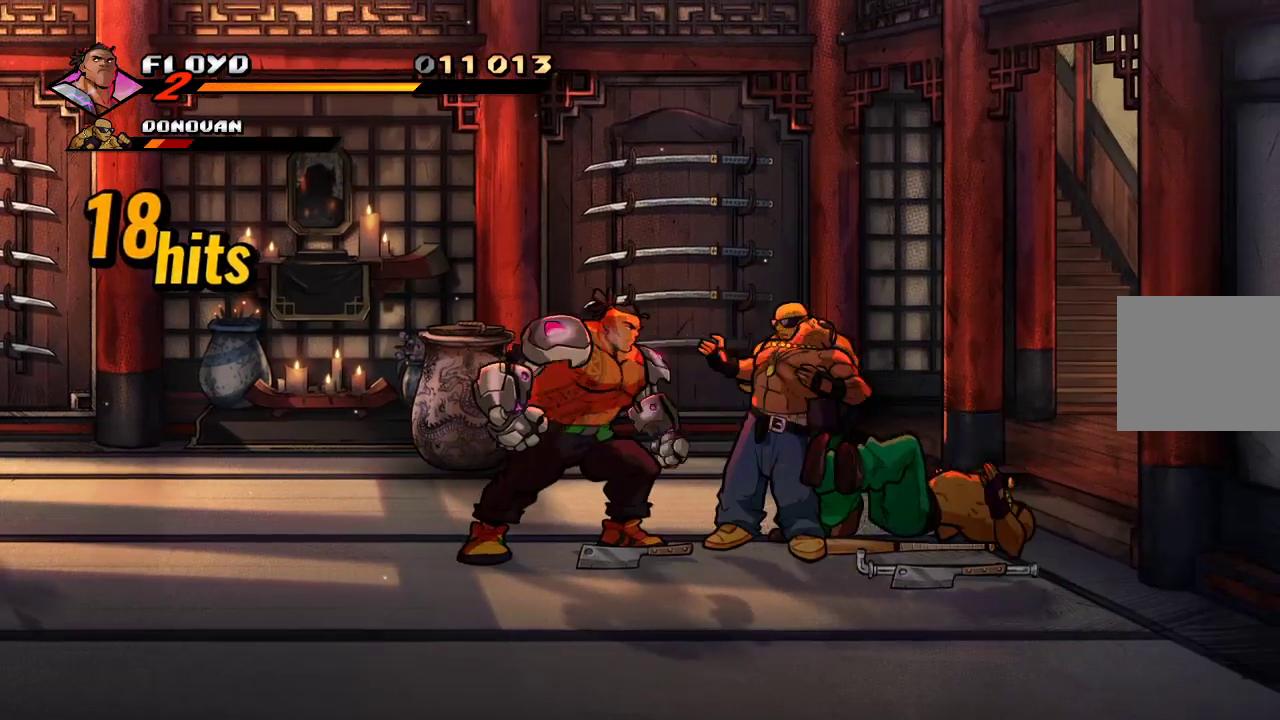
{"dt_ms": 500, "buttons": [], "left_stick": "center", "right_stick": "center", "events": [[67, "SQUARE", "down"], [133, "SQUARE", "up"], [167, "SQUARE", "down"], [233, "SQUARE", "up"], [367, "SQUARE", "down"], [467, "SQUARE", "up"]]}
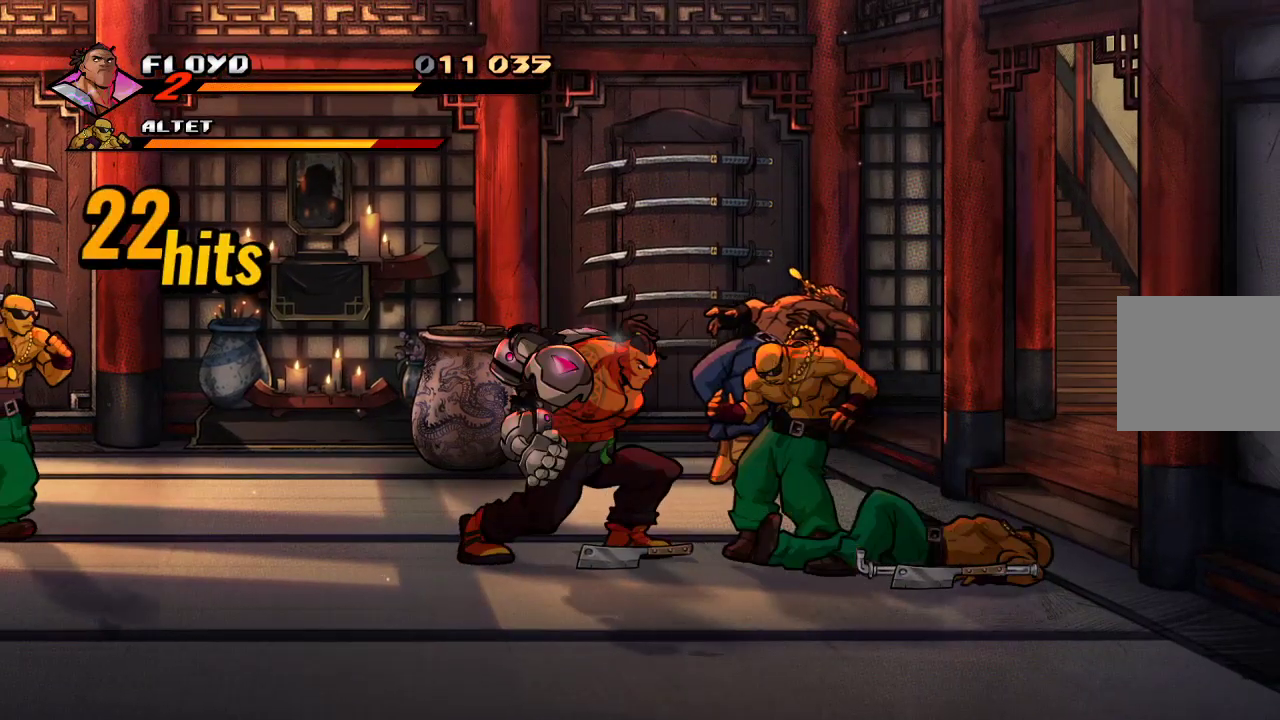
{"dt_ms": 500, "buttons": [], "left_stick": "center", "right_stick": "center", "events": [[67, "left_stick", "right"], [233, "SQUARE", "down"], [333, "SQUARE", "up"], [400, "left_stick", "center"]]}
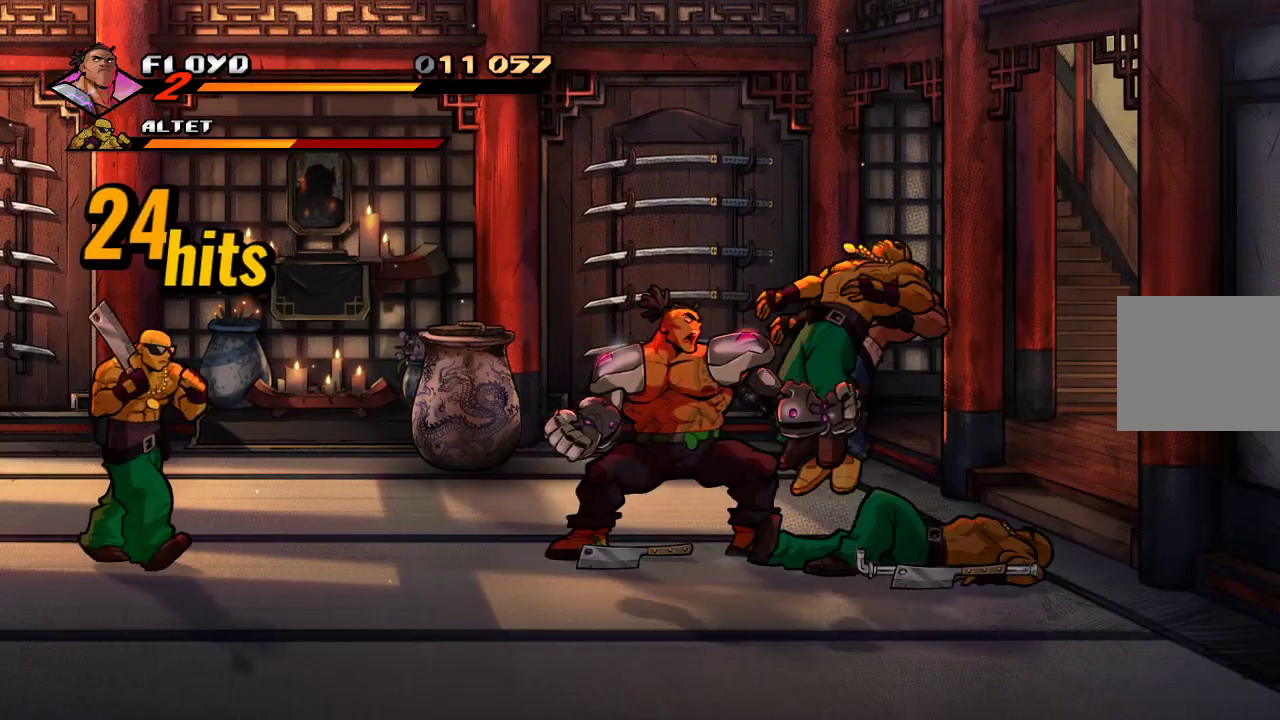
{"dt_ms": 500, "buttons": [], "left_stick": "center", "right_stick": "center", "events": [[200, "left_stick", "right"], [400, "SQUARE", "down"], [467, "SQUARE", "up"], [467, "left_stick", "center"]]}
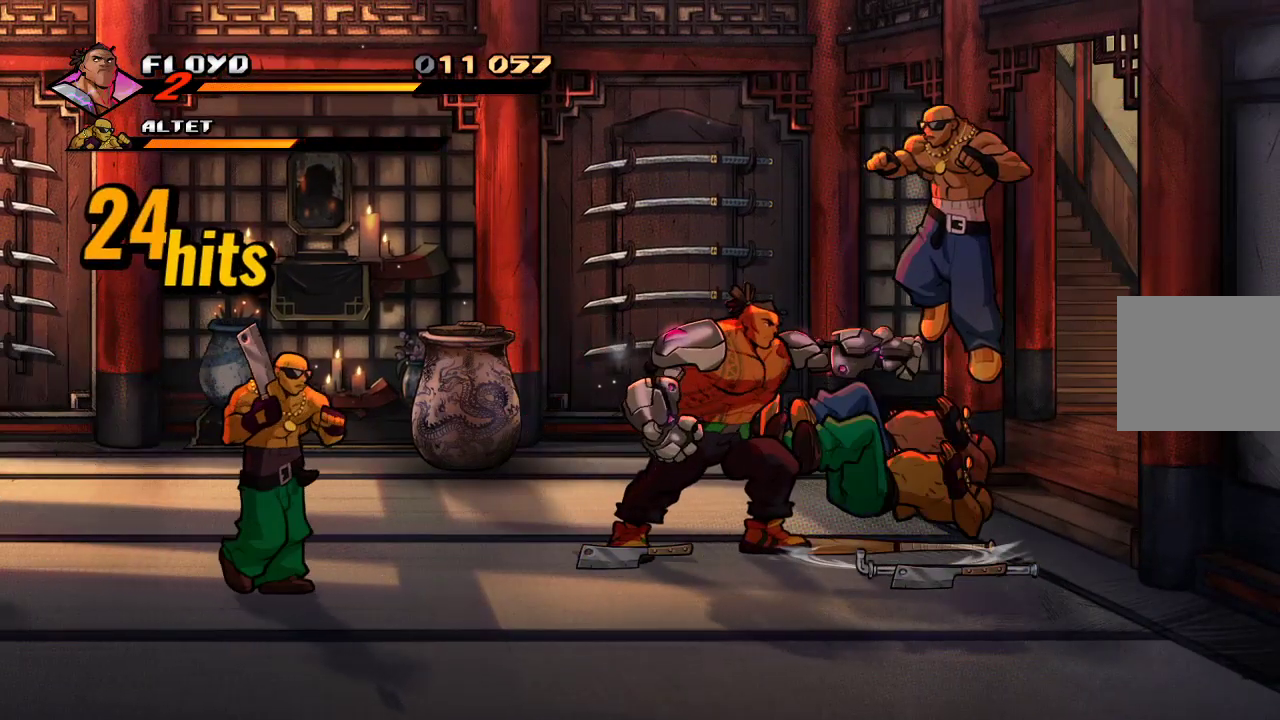
{"dt_ms": 500, "buttons": [], "left_stick": "center", "right_stick": "center", "events": [[33, "SQUARE", "down"], [133, "SQUARE", "up"], [267, "SQUARE", "down"], [367, "SQUARE", "up"], [433, "SQUARE", "down"], [500, "SQUARE", "up"]]}
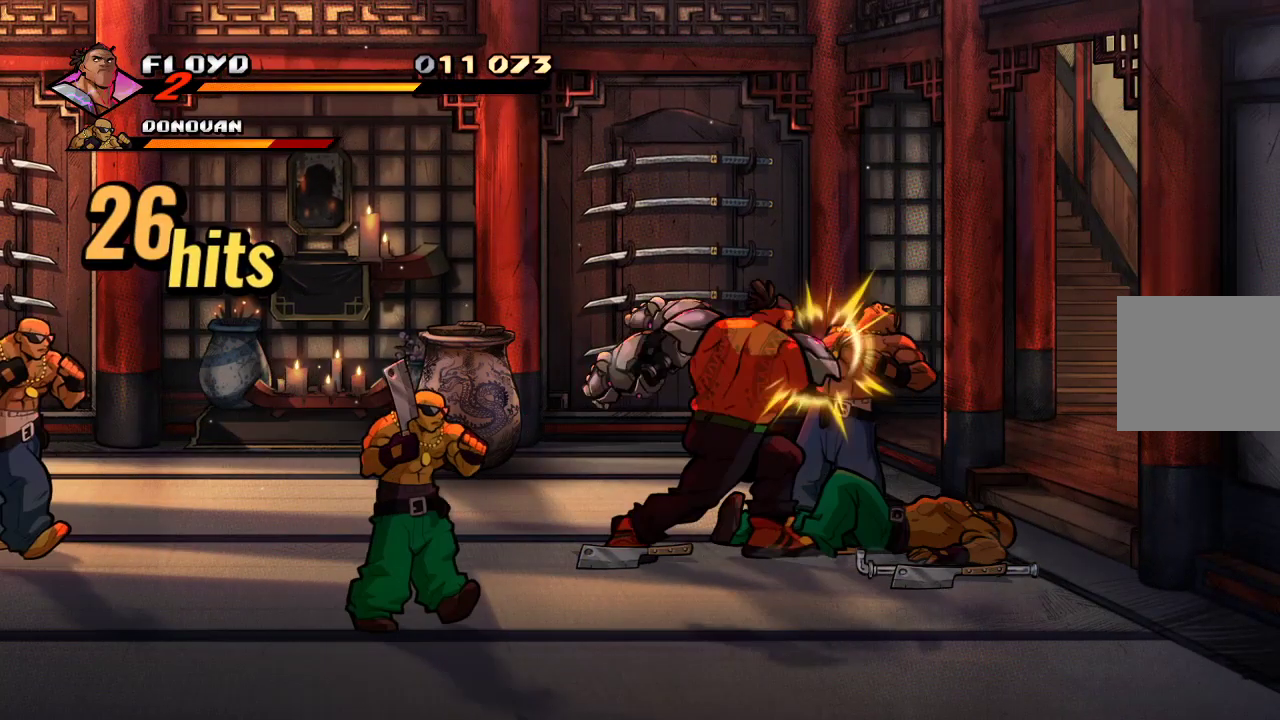
{"dt_ms": 500, "buttons": [], "left_stick": "center", "right_stick": "center", "events": [[333, "left_stick", "right"], [400, "SQUARE", "down"], [433, "SQUARE", "up"], [467, "left_stick", "center"]]}
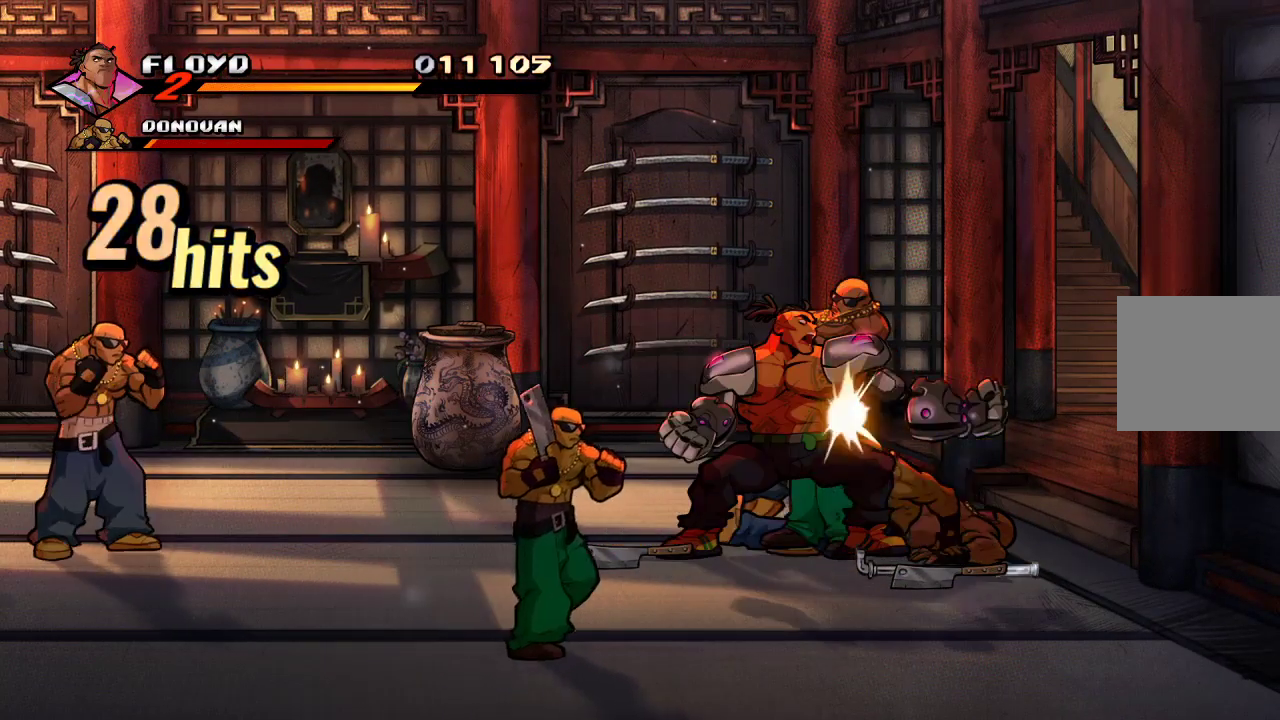
{"dt_ms": 500, "buttons": ["SQUARE"], "left_stick": "right", "right_stick": "center", "events": [[33, "left_stick", "right"], [133, "SQUARE", "down"], [233, "SQUARE", "up"], [467, "SQUARE", "down"]]}
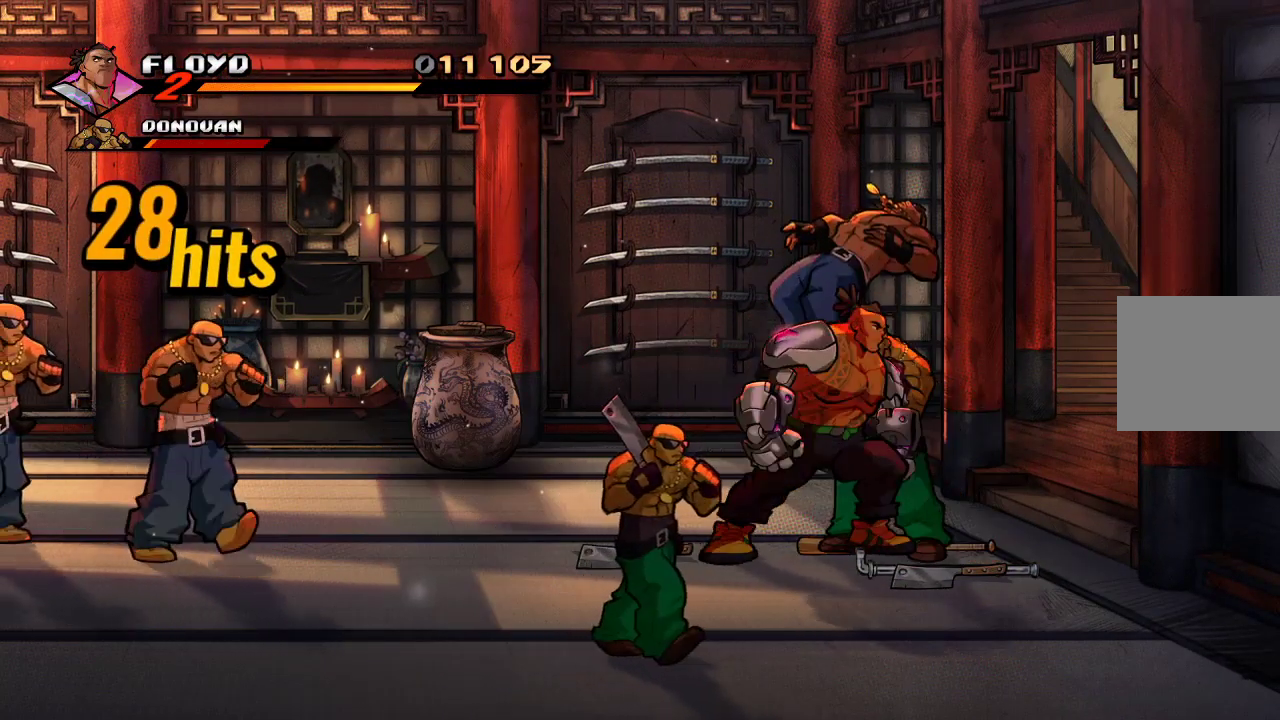
{"dt_ms": 500, "buttons": [], "left_stick": "center", "right_stick": "center", "events": [[33, "SQUARE", "up"], [100, "SQUARE", "down"], [233, "left_stick", "center"], [267, "SQUARE", "up"], [300, "SQUARE", "down"], [467, "SQUARE", "up"]]}
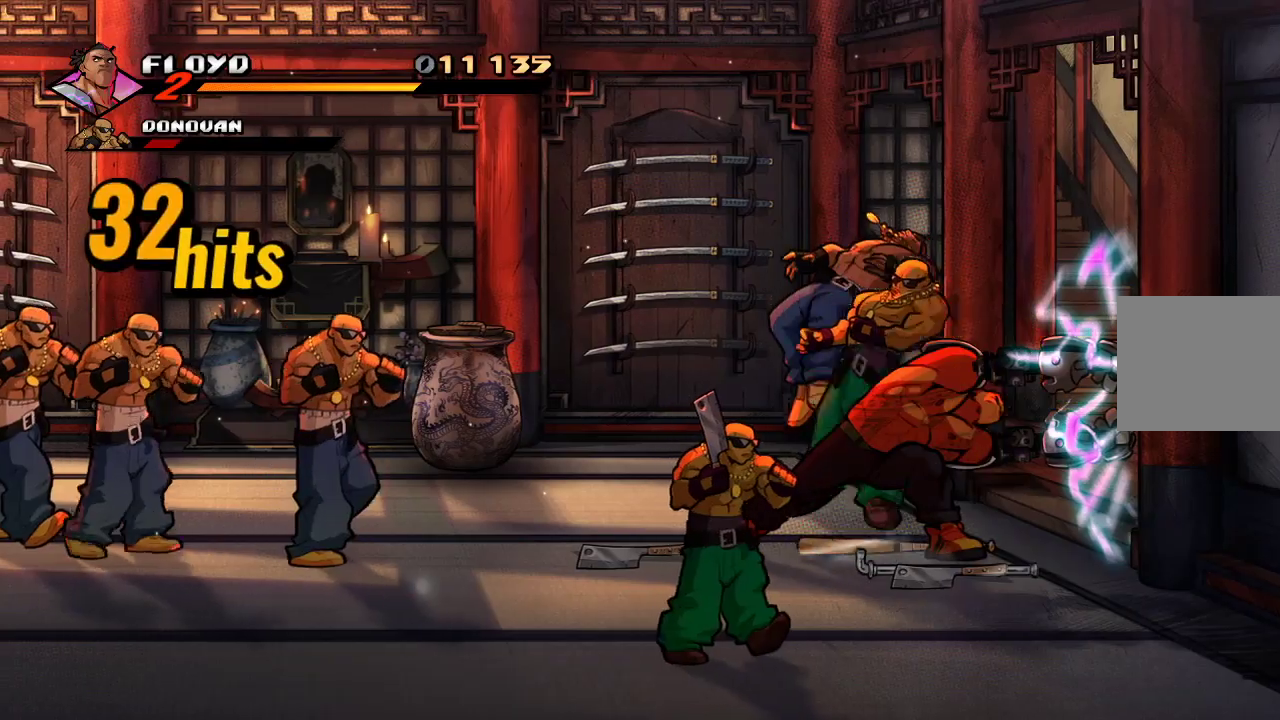
{"dt_ms": 500, "buttons": [], "left_stick": "up", "right_stick": "center", "events": [[200, "left_stick", "up"]]}
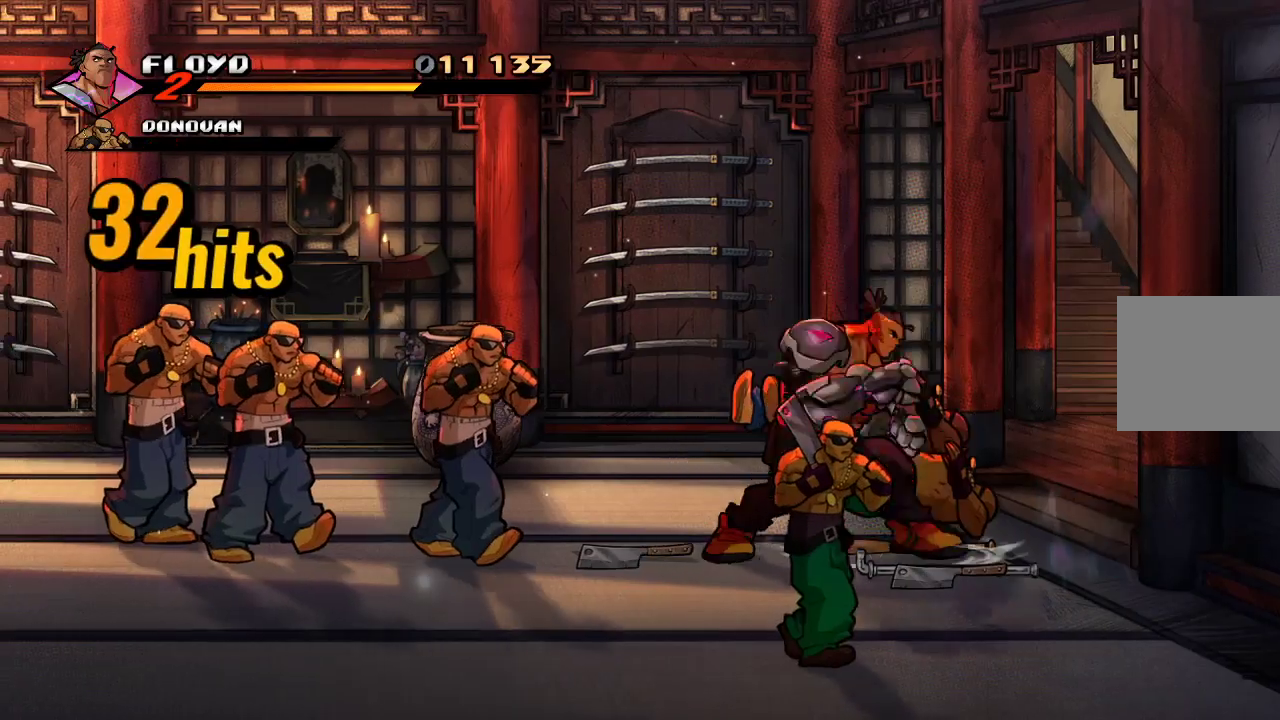
{"dt_ms": 500, "buttons": [], "left_stick": "down-right", "right_stick": "center", "events": [[33, "left_stick", "up-right"], [233, "left_stick", "down-right"]]}
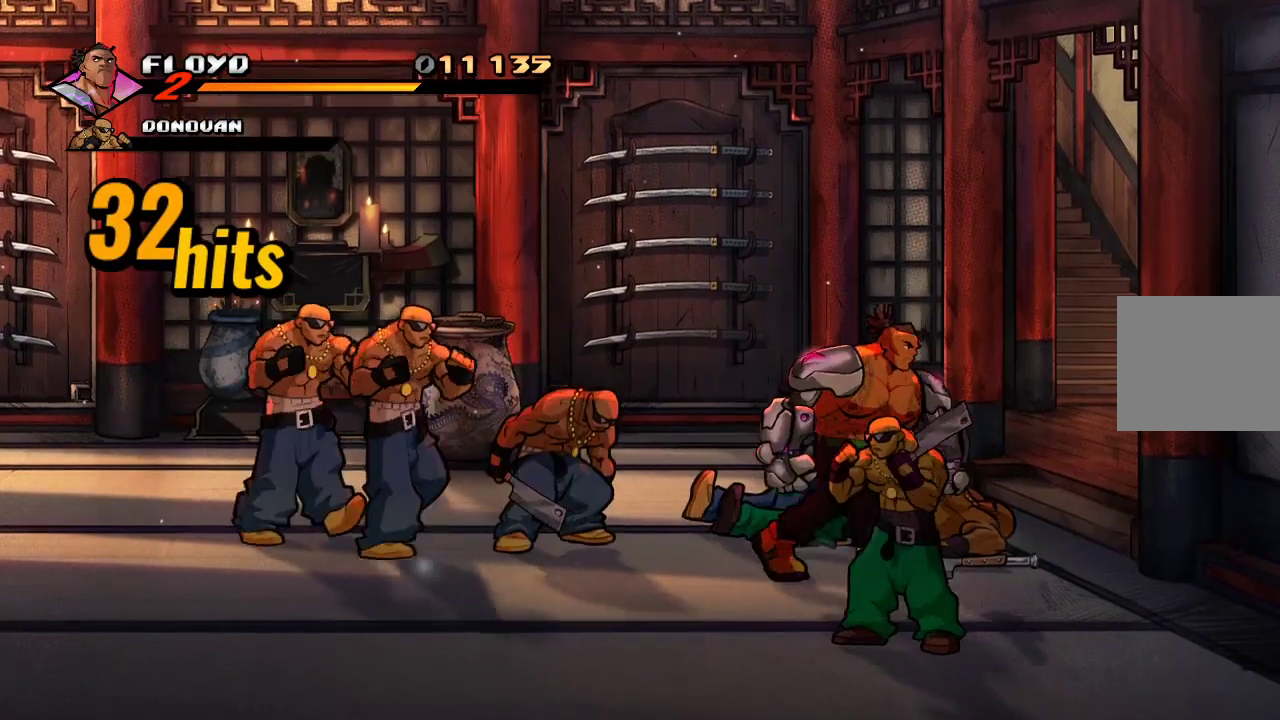
{"dt_ms": 500, "buttons": ["SQUARE"], "left_stick": "left", "right_stick": "center", "events": [[467, "left_stick", "left"], [500, "SQUARE", "down"]]}
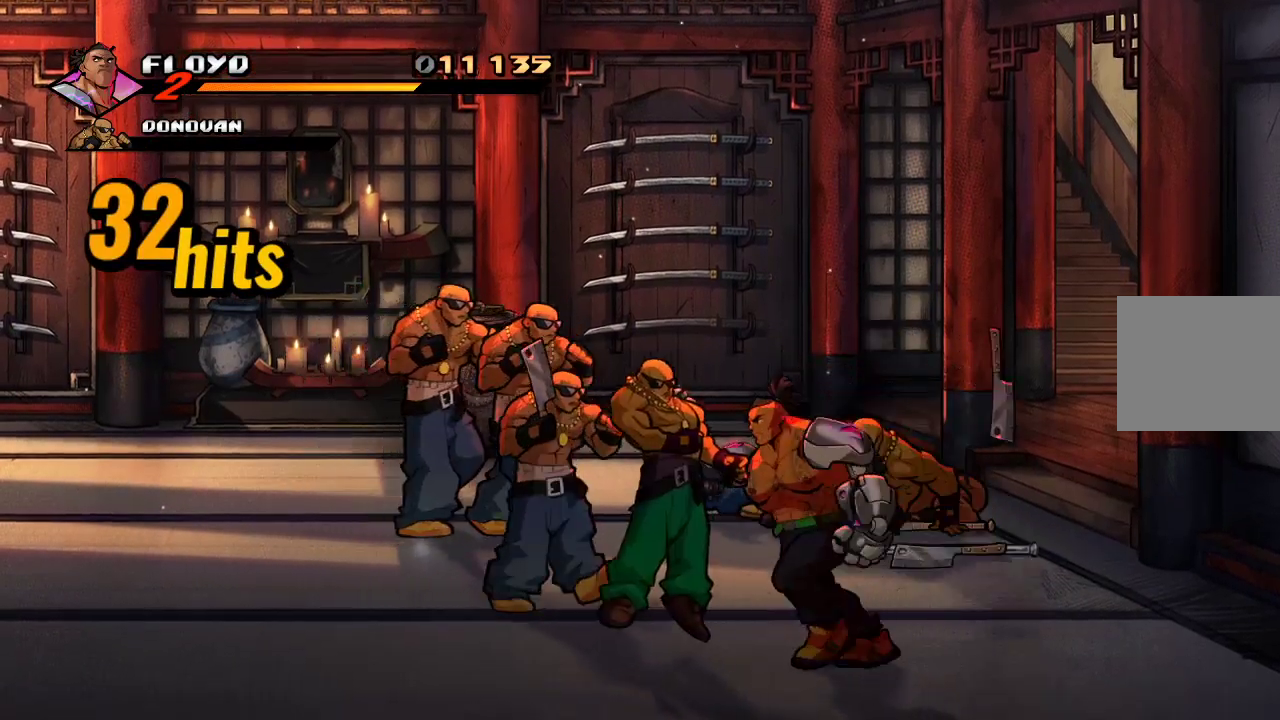
{"dt_ms": 500, "buttons": [], "left_stick": "center", "right_stick": "center", "events": [[67, "SQUARE", "up"], [167, "SQUARE", "down"], [267, "SQUARE", "up"], [367, "left_stick", "center"]]}
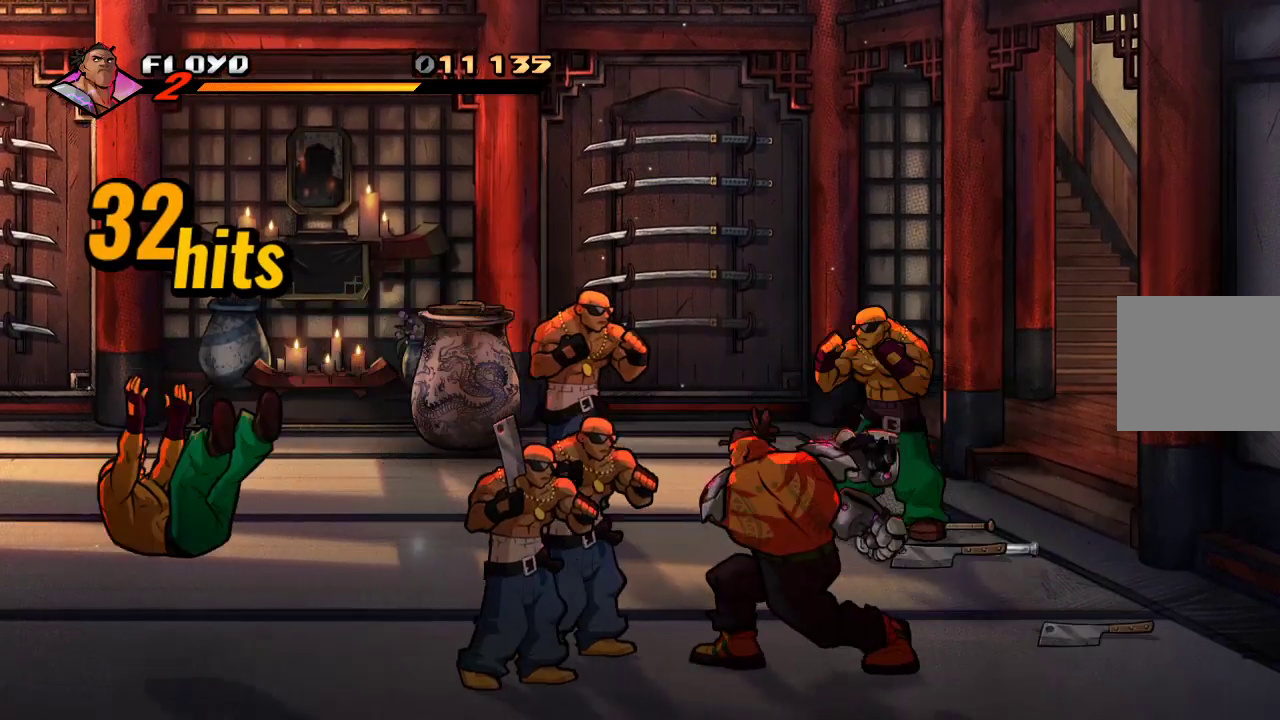
{"dt_ms": 500, "buttons": ["SQUARE"], "left_stick": "center", "right_stick": "center", "events": [[133, "SQUARE", "down"], [233, "SQUARE", "up"], [300, "SQUARE", "down"], [367, "SQUARE", "up"], [433, "SQUARE", "down"]]}
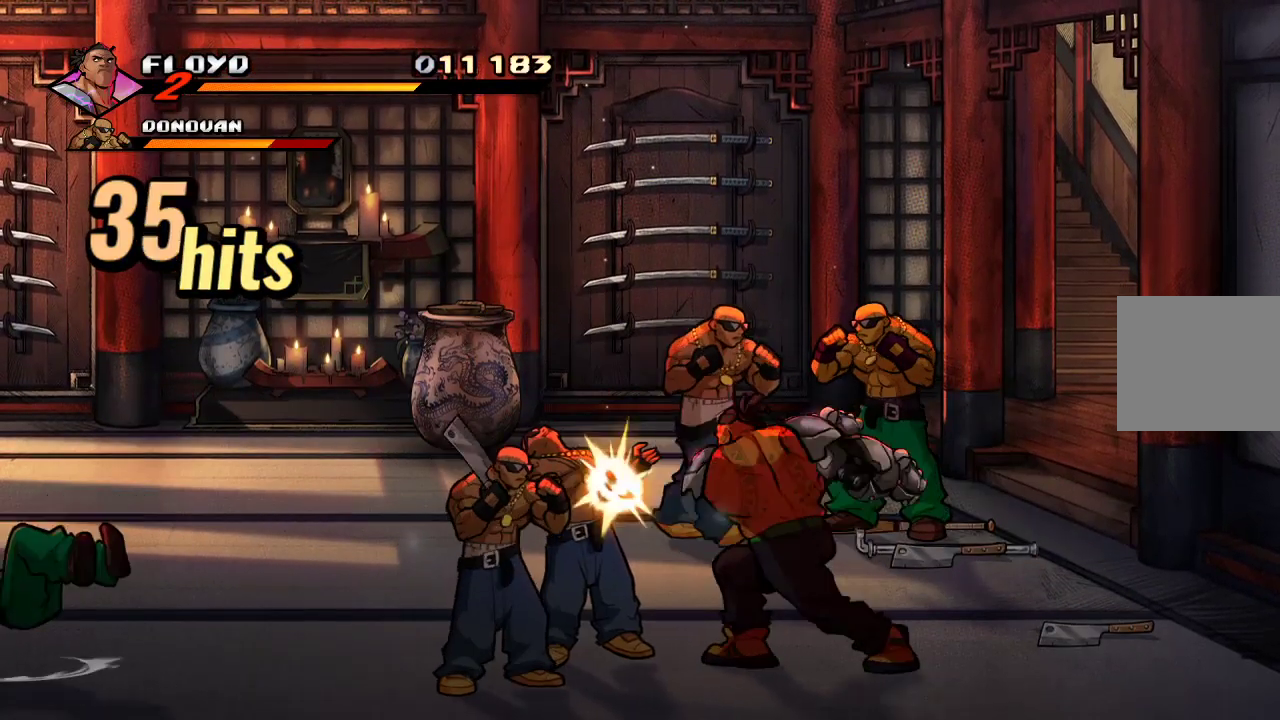
{"dt_ms": 500, "buttons": [], "left_stick": "center", "right_stick": "center", "events": [[33, "SQUARE", "up"], [33, "left_stick", "left"], [133, "left_stick", "center"], [200, "left_stick", "left"], [233, "SQUARE", "down"], [333, "SQUARE", "up"], [400, "left_stick", "center"]]}
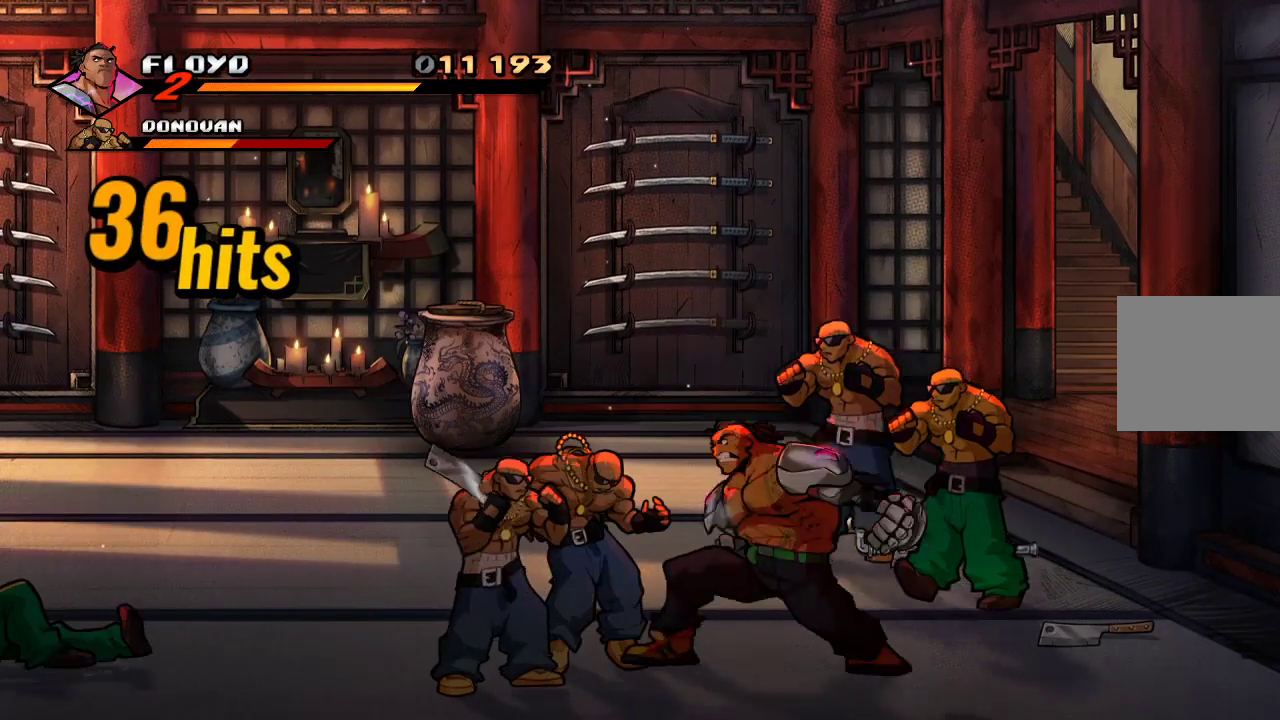
{"dt_ms": 500, "buttons": [], "left_stick": "left", "right_stick": "center", "events": [[333, "left_stick", "left"]]}
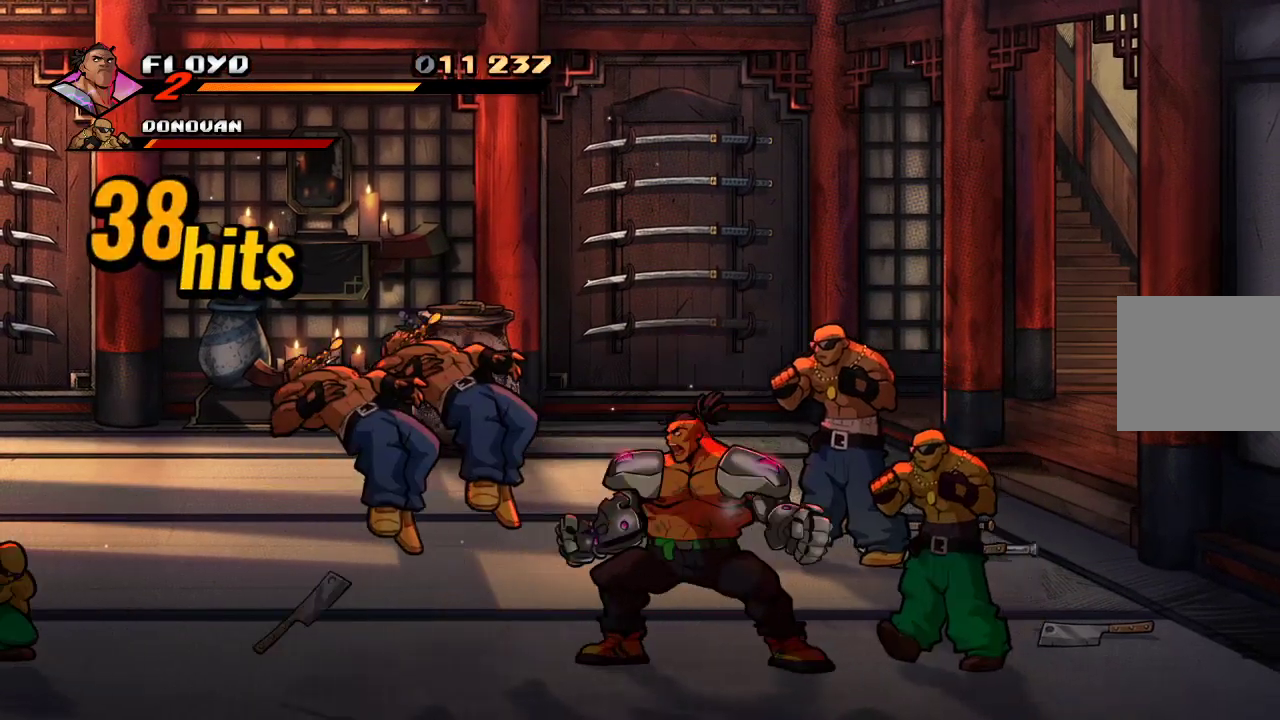
{"dt_ms": 500, "buttons": ["TRIANGLE"], "left_stick": "center", "right_stick": "center", "events": [[200, "TRIANGLE", "down"], [200, "left_stick", "center"]]}